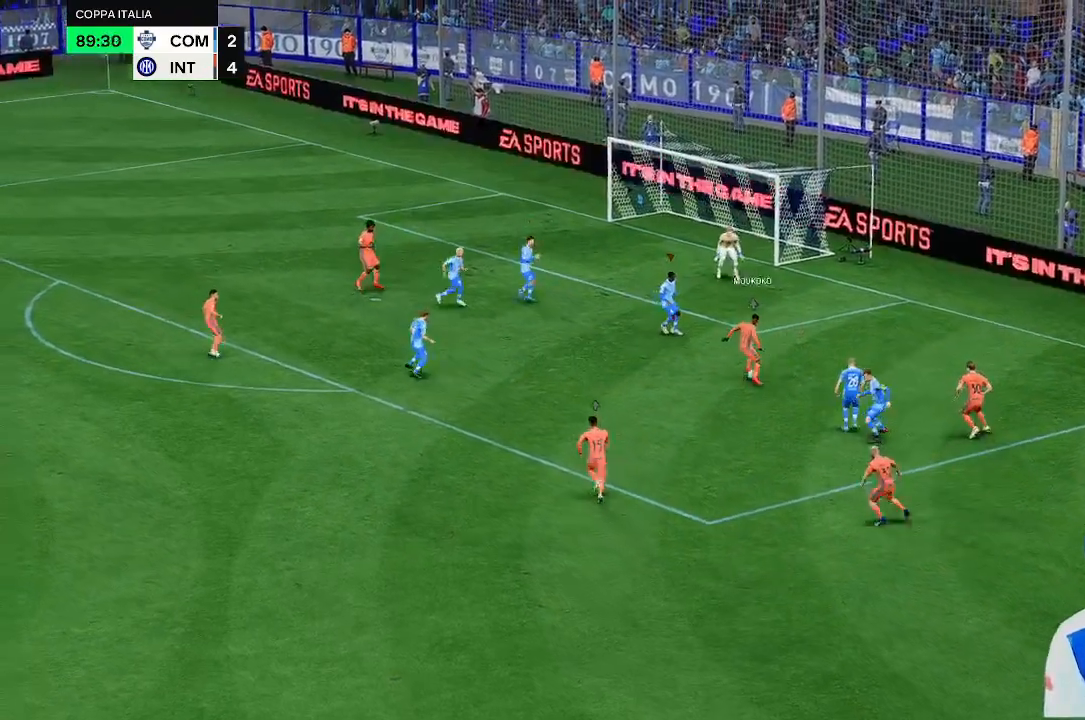
Gameplay with a controller (Xbox layout); each line is a JSON object with the inputs held at the frame after it. "events" lists button and stick changes between this image and that frame as [ms after this image, input, new state], when the widget could be followed in between. Not read: L3 R3.
{"buttons": [], "left_stick": "down", "right_stick": "center", "events": [[67, "left_stick", "up-left"], [133, "left_stick", "center"], [333, "left_stick", "down"]]}
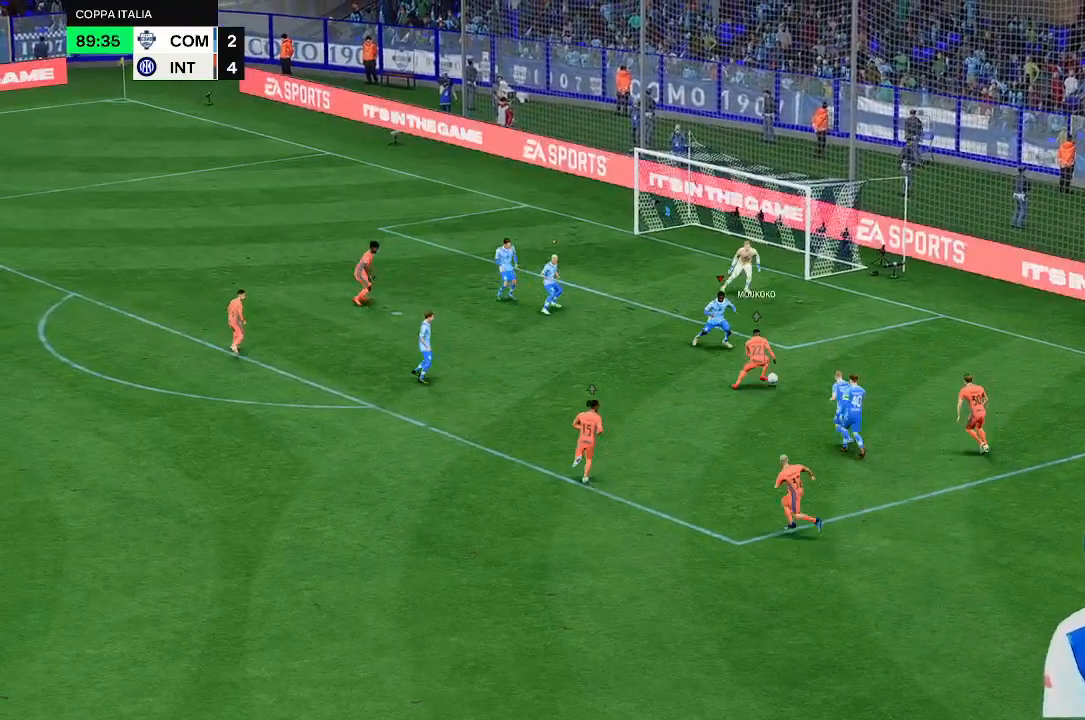
{"buttons": [], "left_stick": "center", "right_stick": "center", "events": [[67, "left_stick", "down-left"], [333, "left_stick", "center"]]}
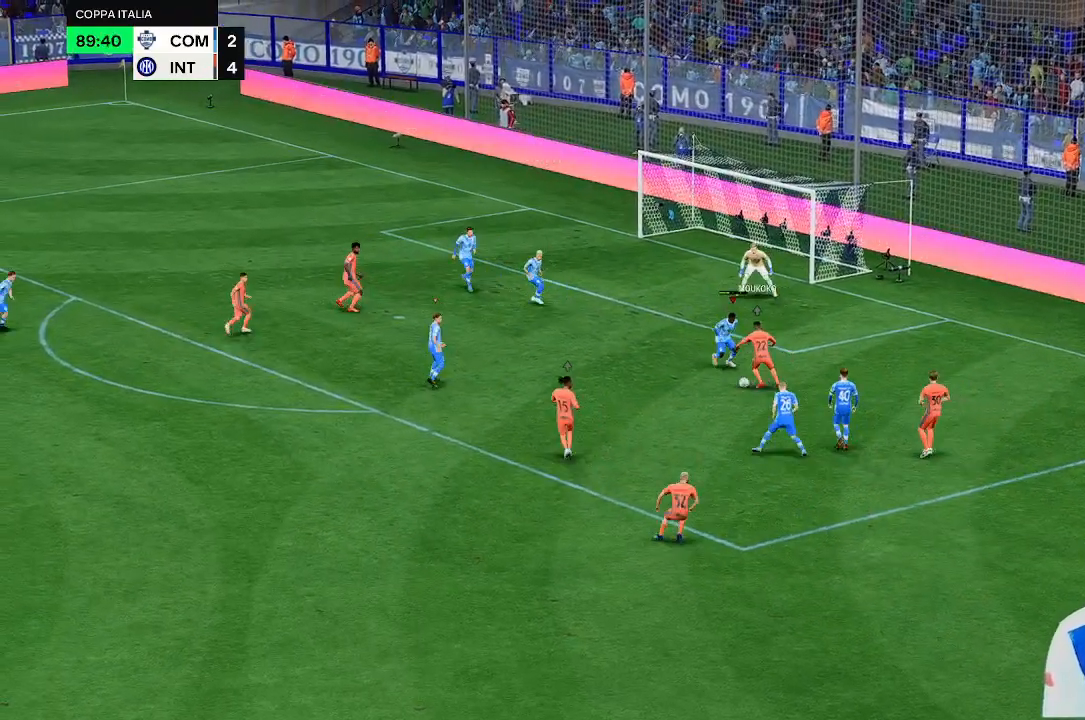
{"buttons": [], "left_stick": "down-left", "right_stick": "center", "events": [[433, "left_stick", "down-left"]]}
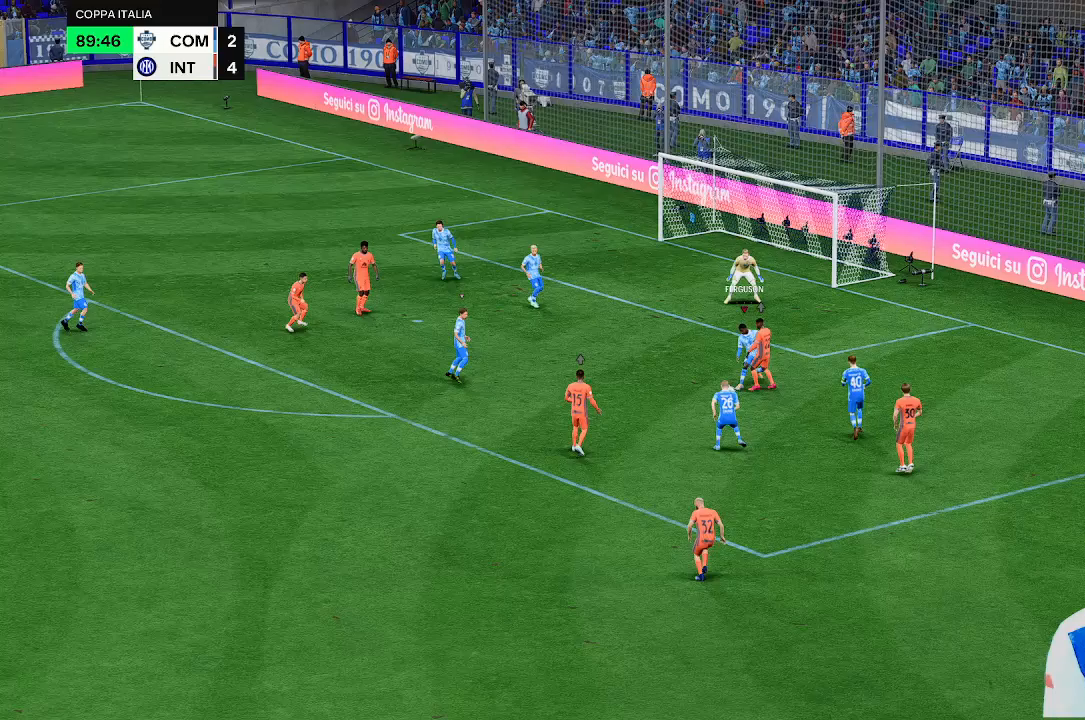
{"buttons": [], "left_stick": "down-left", "right_stick": "center", "events": []}
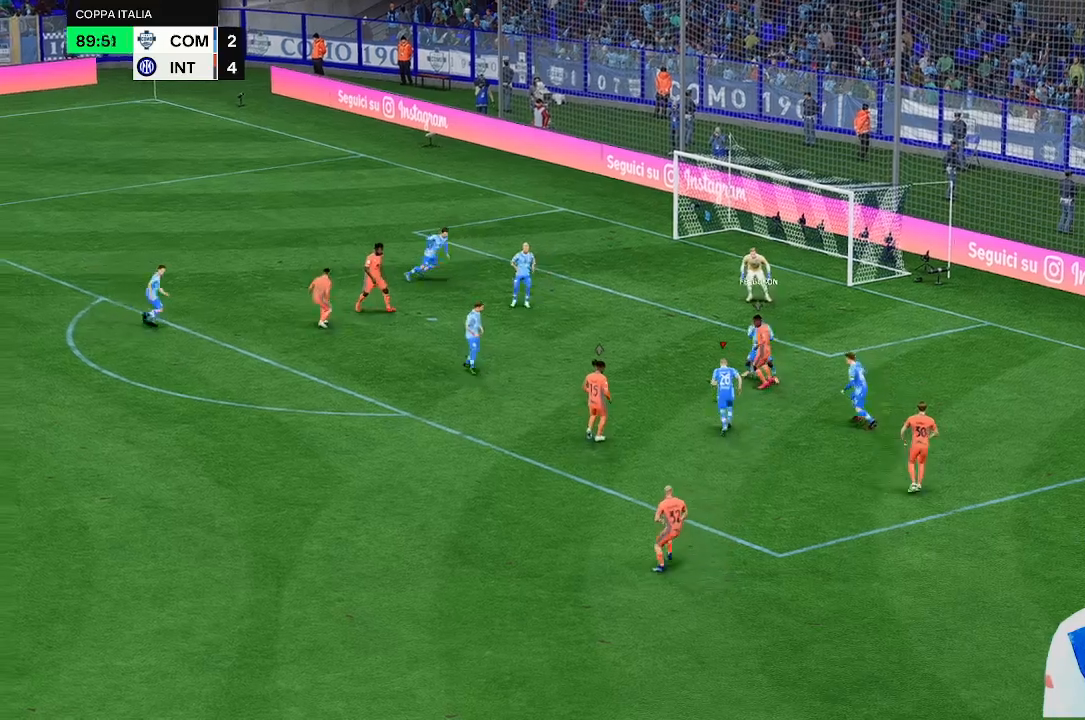
{"buttons": [], "left_stick": "up-left", "right_stick": "center", "events": [[33, "left_stick", "left"], [267, "left_stick", "up-left"]]}
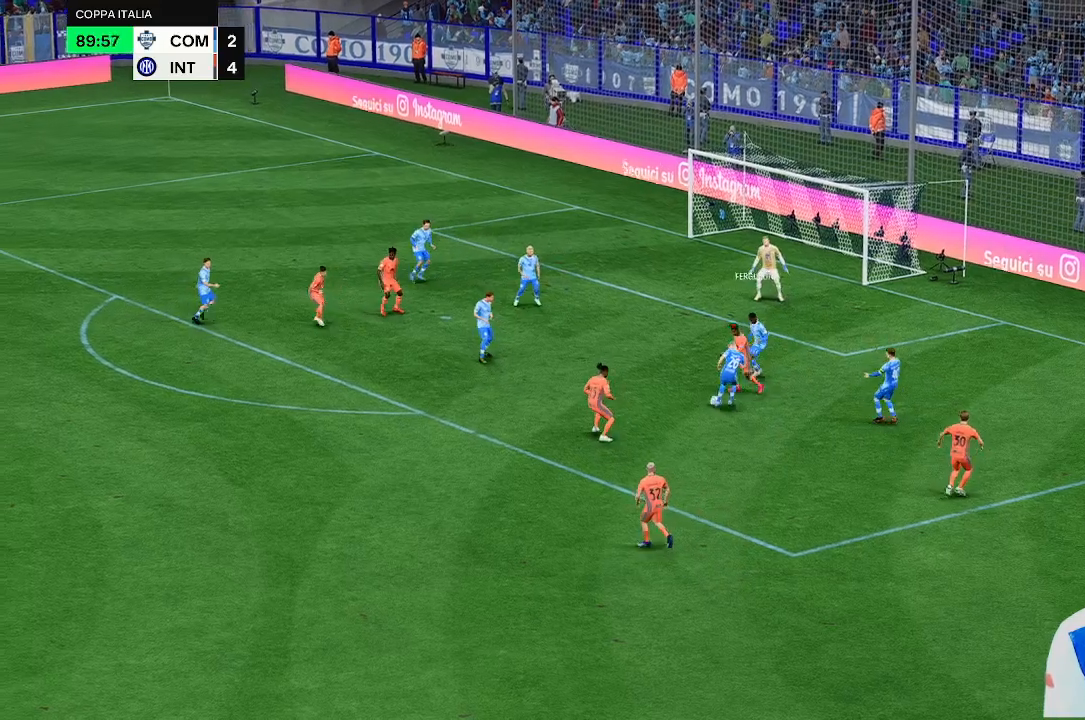
{"buttons": [], "left_stick": "down-left", "right_stick": "center", "events": [[300, "left_stick", "left"], [500, "left_stick", "down-left"]]}
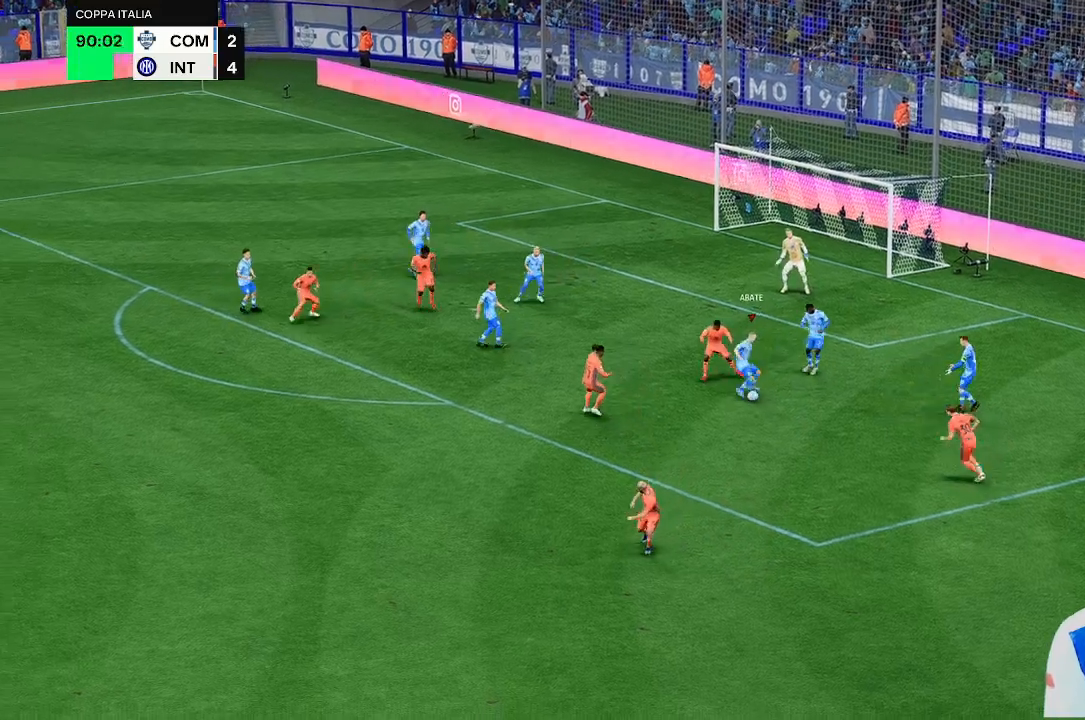
{"buttons": [], "left_stick": "down-left", "right_stick": "center", "events": []}
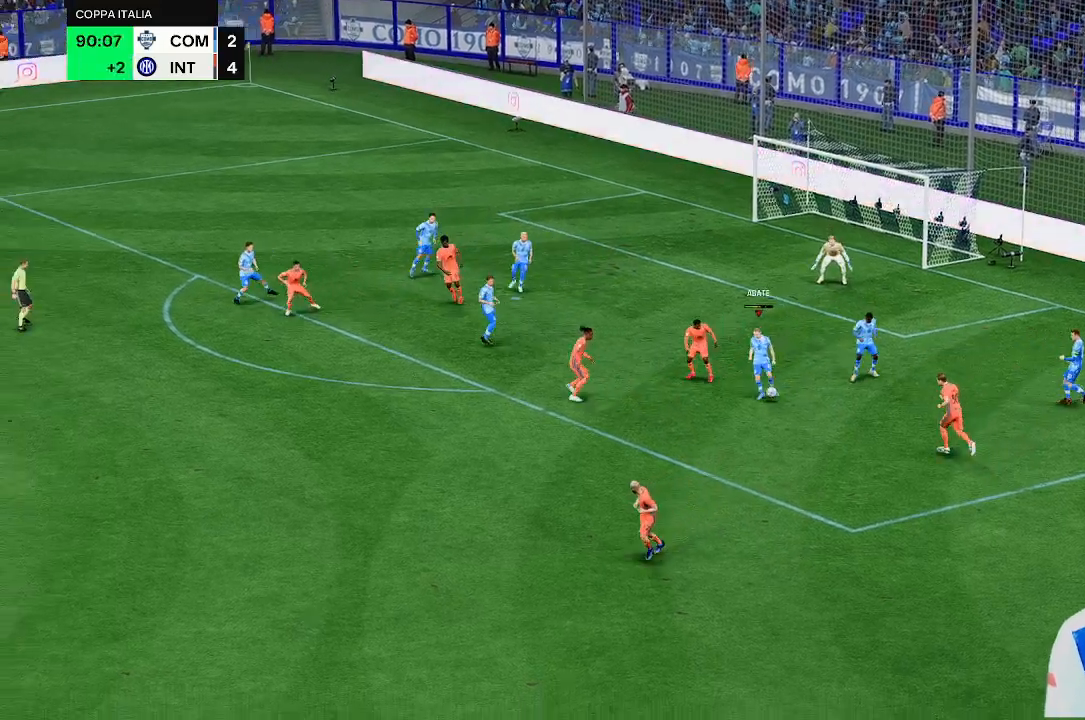
{"buttons": [], "left_stick": "down-left", "right_stick": "center", "events": []}
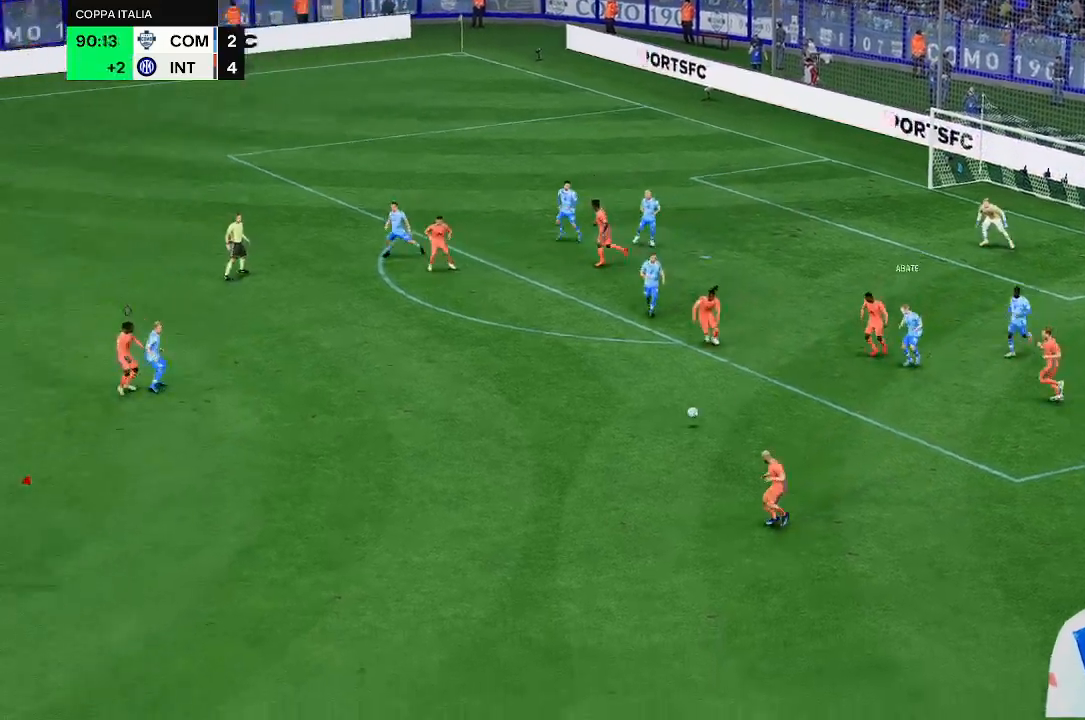
{"buttons": [], "left_stick": "center", "right_stick": "center", "events": [[133, "left_stick", "down"], [233, "left_stick", "center"]]}
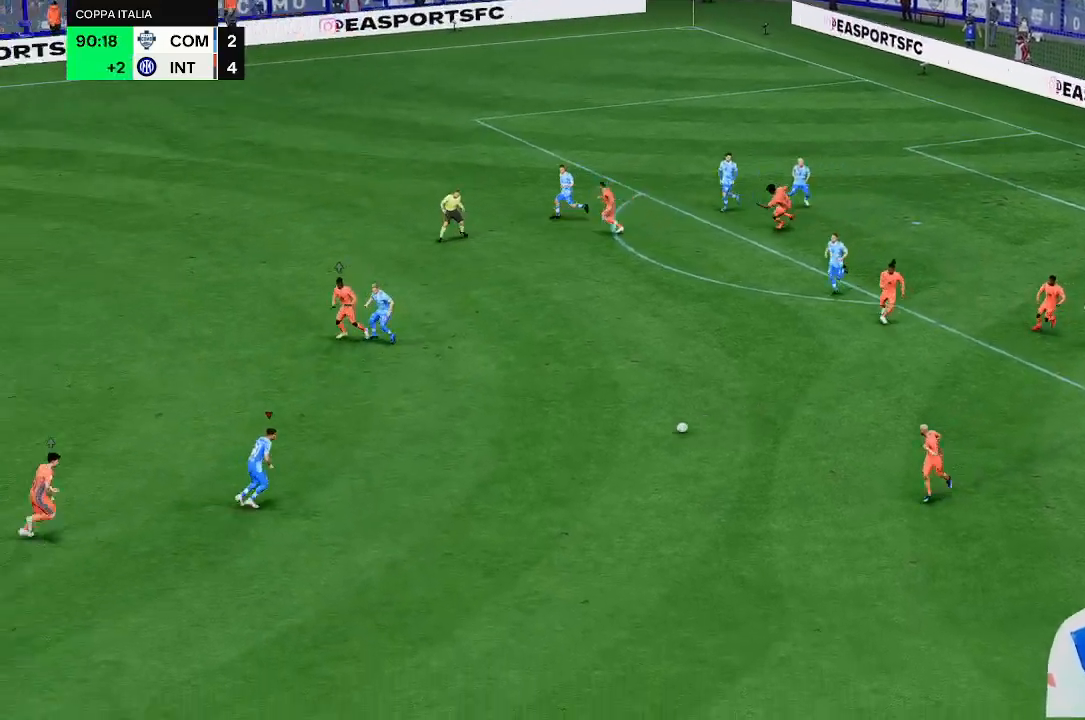
{"buttons": [], "left_stick": "down-left", "right_stick": "center", "events": [[33, "left_stick", "up-right"], [167, "left_stick", "up-left"], [300, "left_stick", "left"], [433, "left_stick", "down-left"]]}
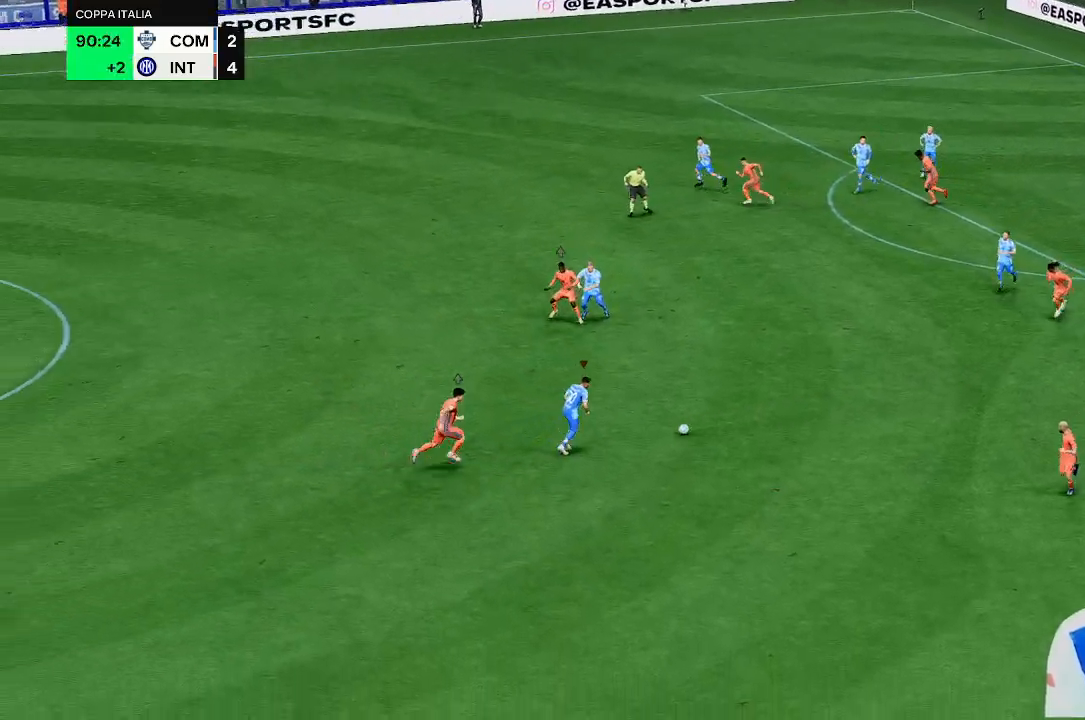
{"buttons": [], "left_stick": "down-left", "right_stick": "center", "events": []}
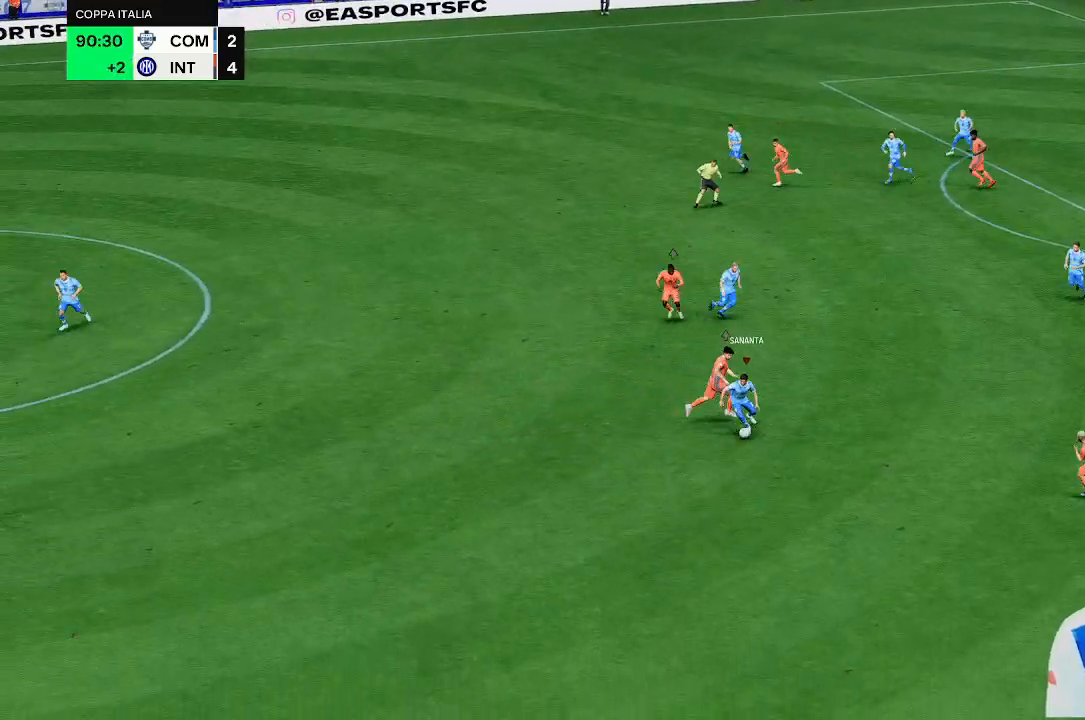
{"buttons": [], "left_stick": "left", "right_stick": "center", "events": [[367, "left_stick", "left"]]}
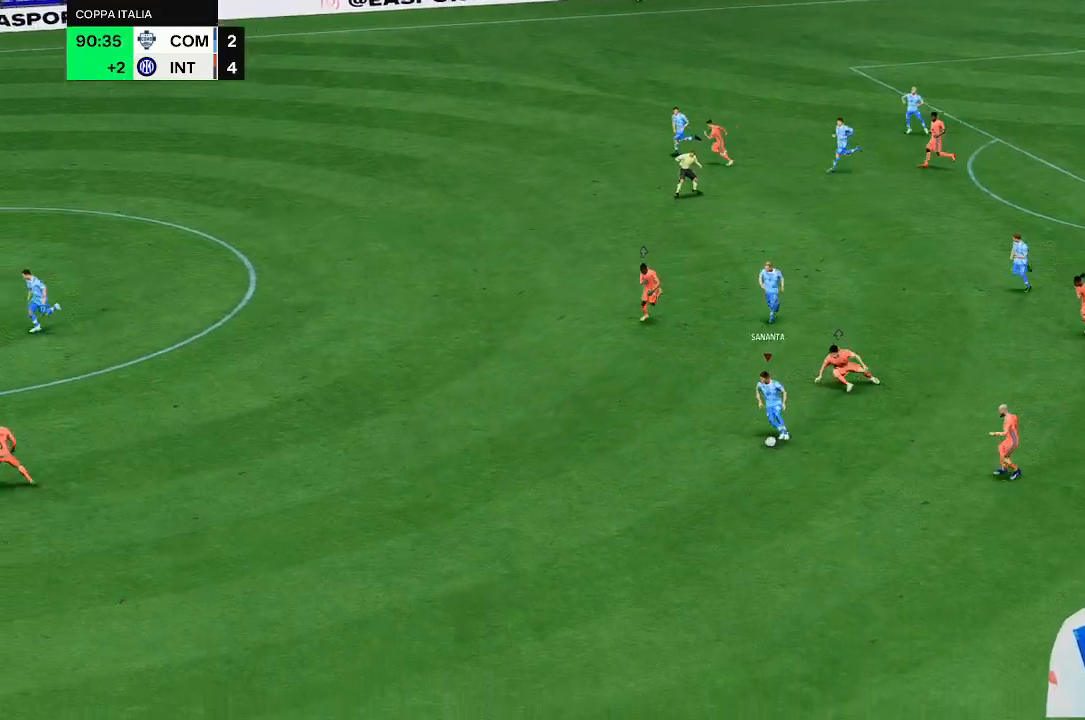
{"buttons": [], "left_stick": "left", "right_stick": "center", "events": []}
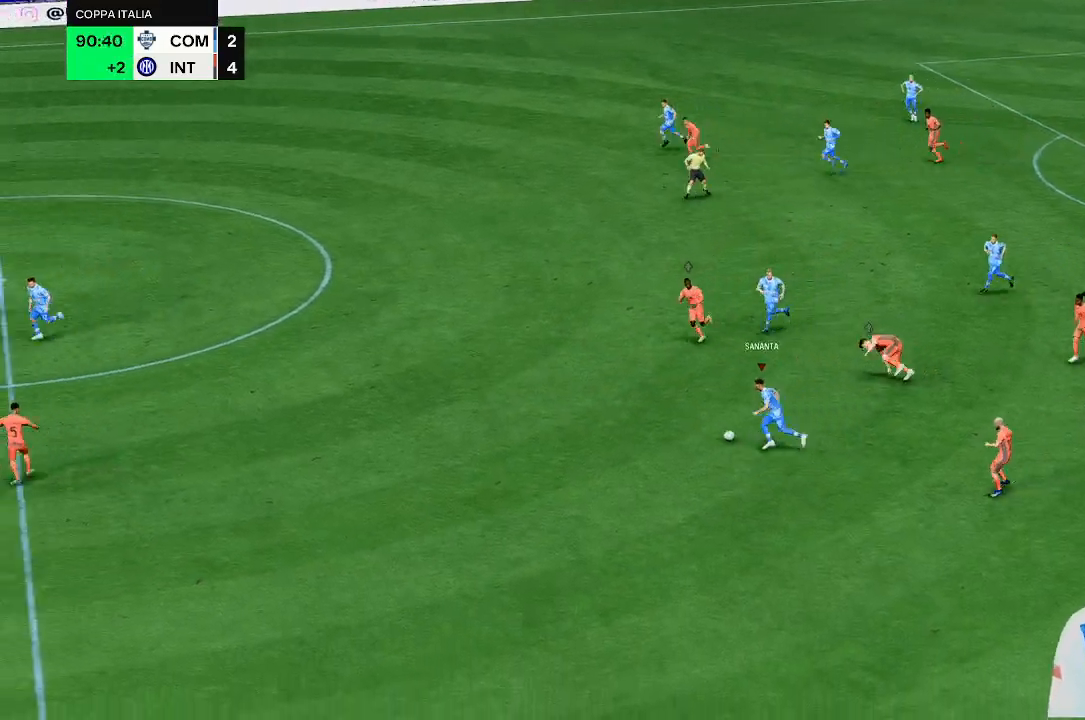
{"buttons": [], "left_stick": "left", "right_stick": "center", "events": []}
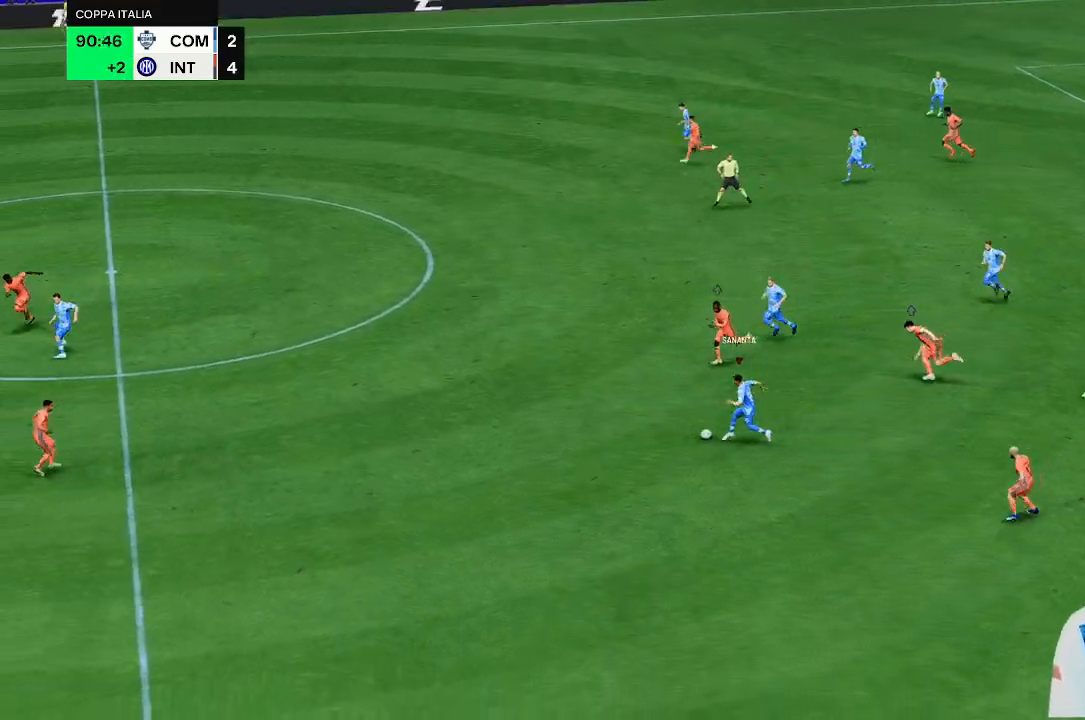
{"buttons": [], "left_stick": "left", "right_stick": "center", "events": []}
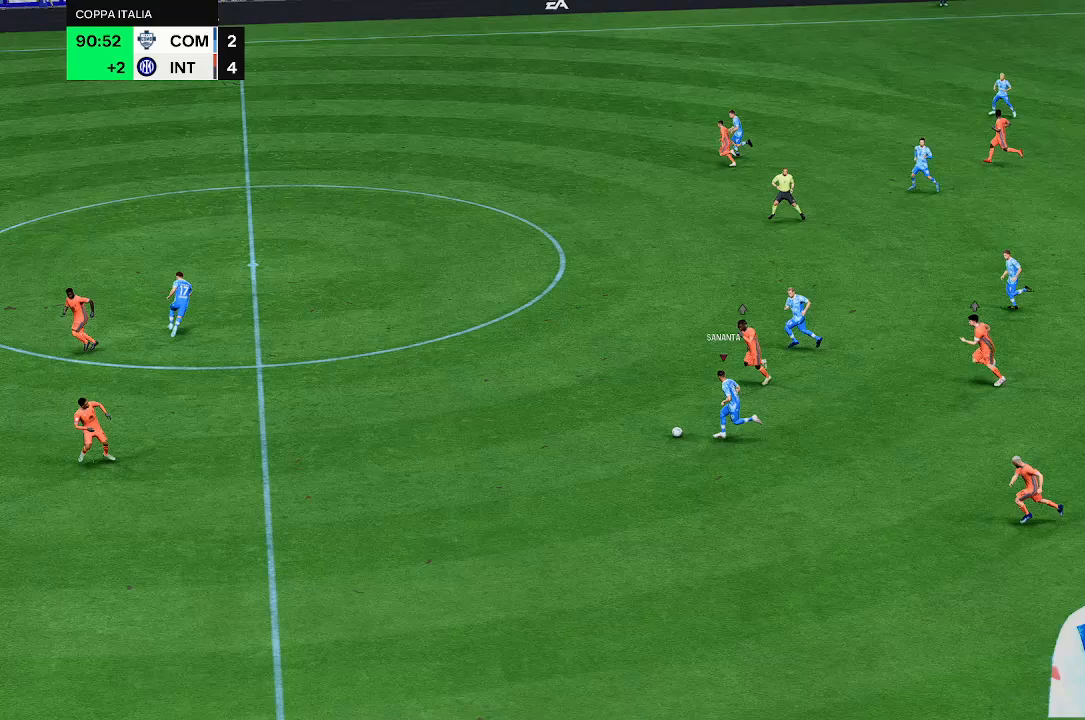
{"buttons": [], "left_stick": "left", "right_stick": "center", "events": []}
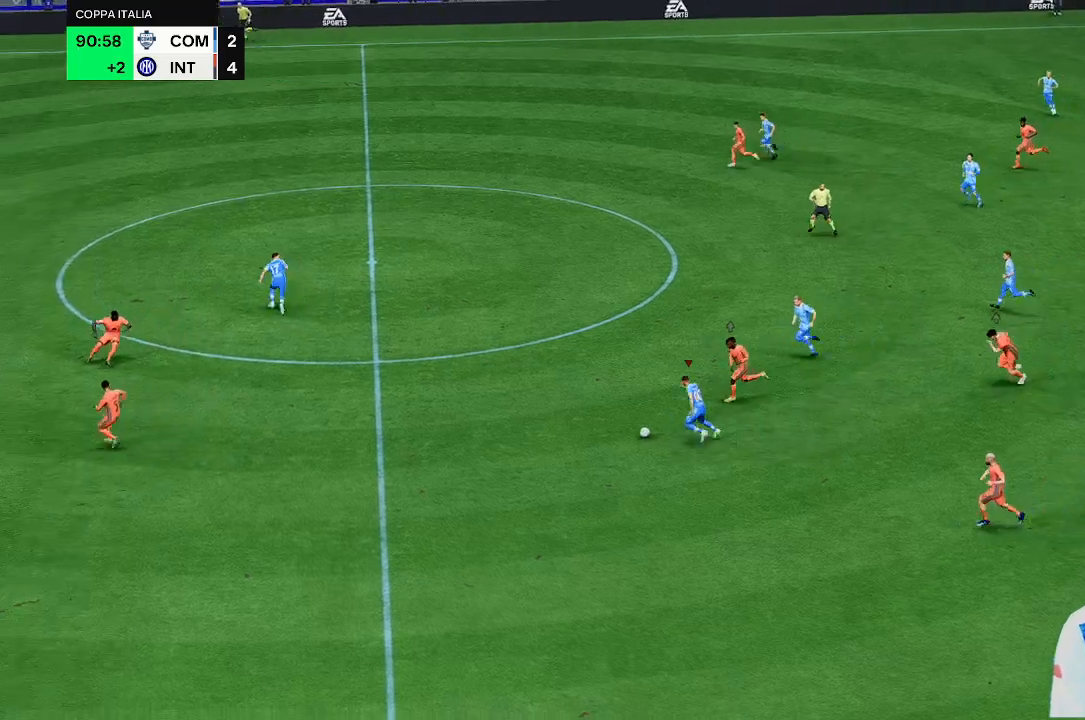
{"buttons": [], "left_stick": "up-left", "right_stick": "center", "events": [[300, "left_stick", "up-left"]]}
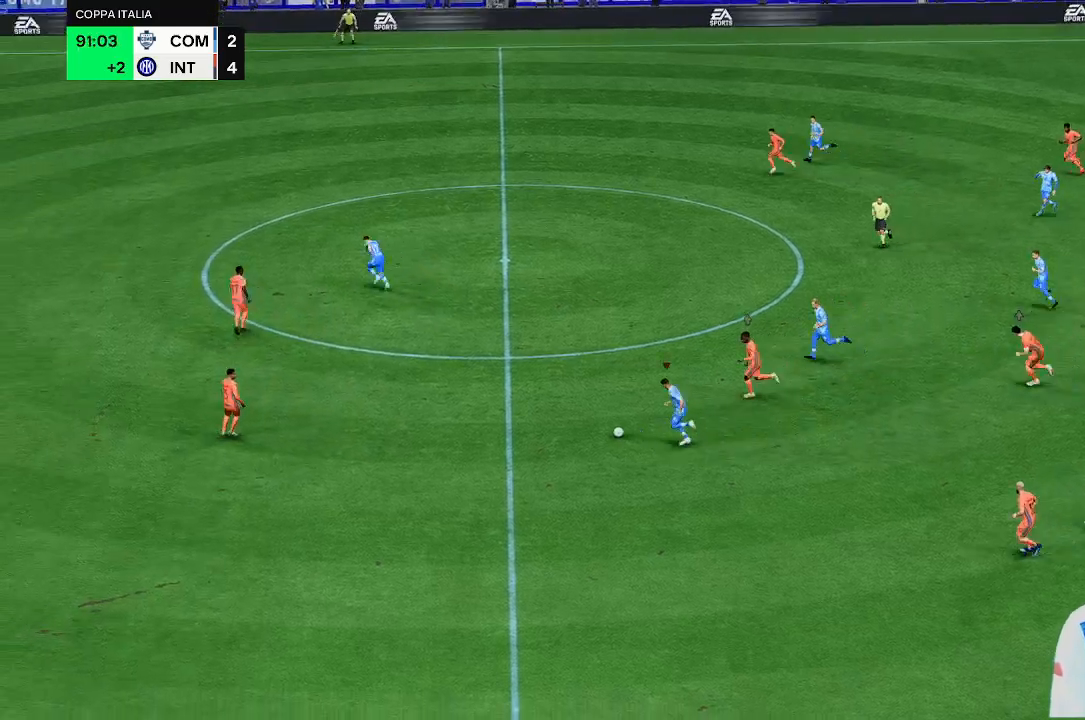
{"buttons": [], "left_stick": "up-left", "right_stick": "center", "events": []}
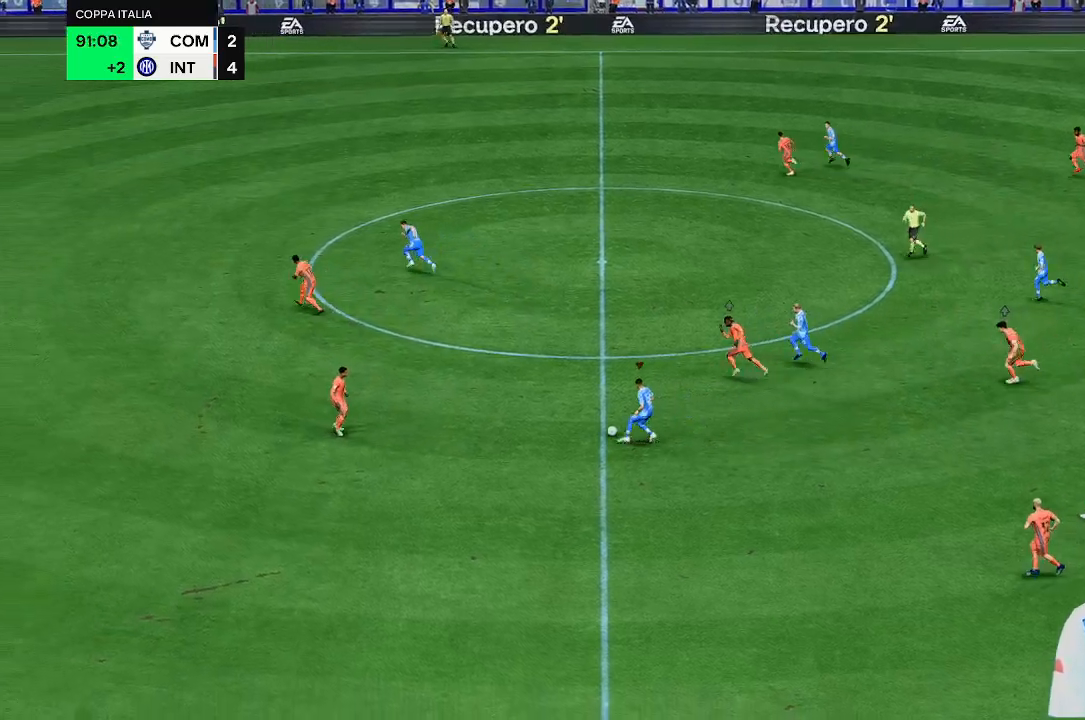
{"buttons": [], "left_stick": "up-left", "right_stick": "center", "events": []}
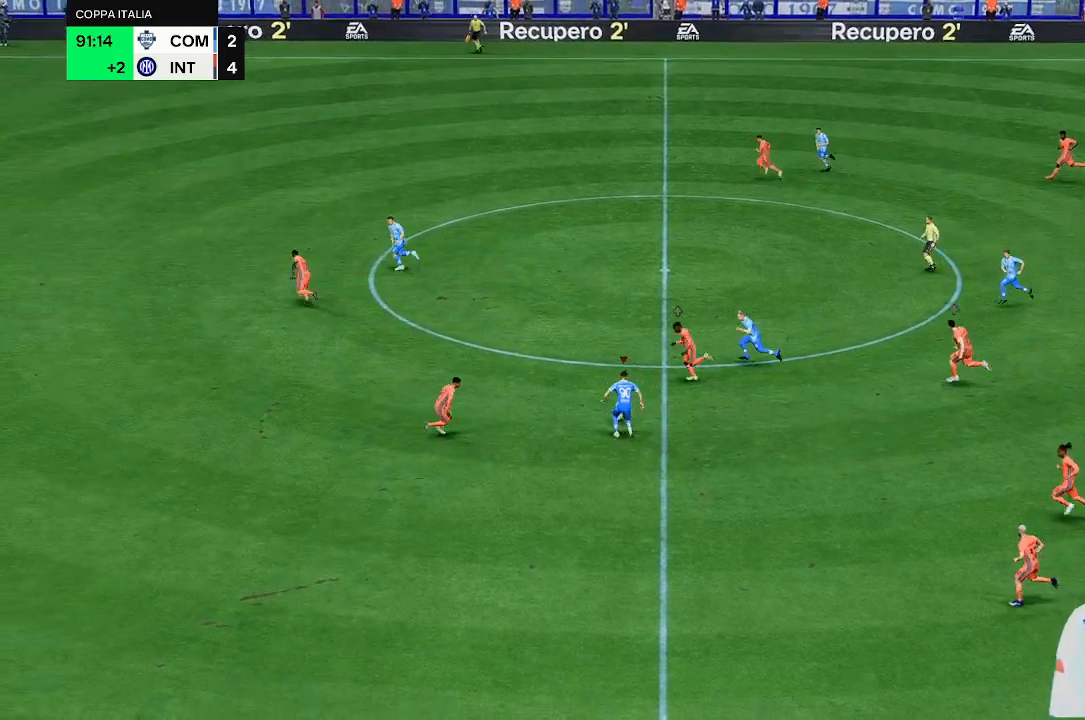
{"buttons": [], "left_stick": "up", "right_stick": "center", "events": [[167, "left_stick", "center"], [367, "left_stick", "up"]]}
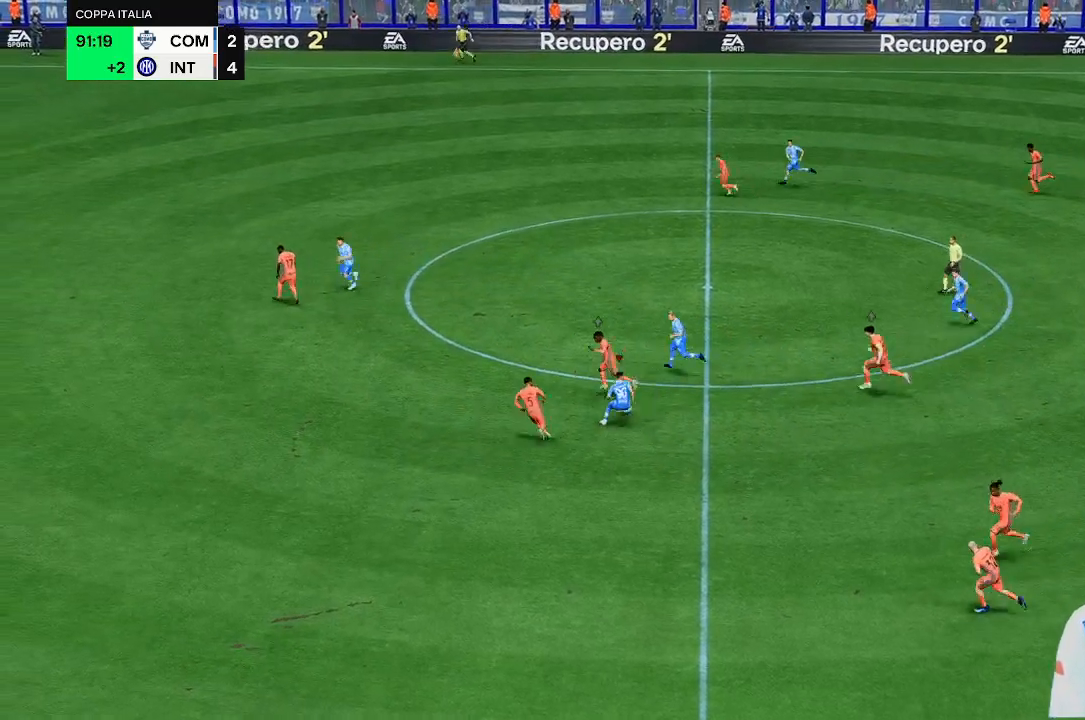
{"buttons": [], "left_stick": "up-left", "right_stick": "center", "events": [[233, "left_stick", "up-left"]]}
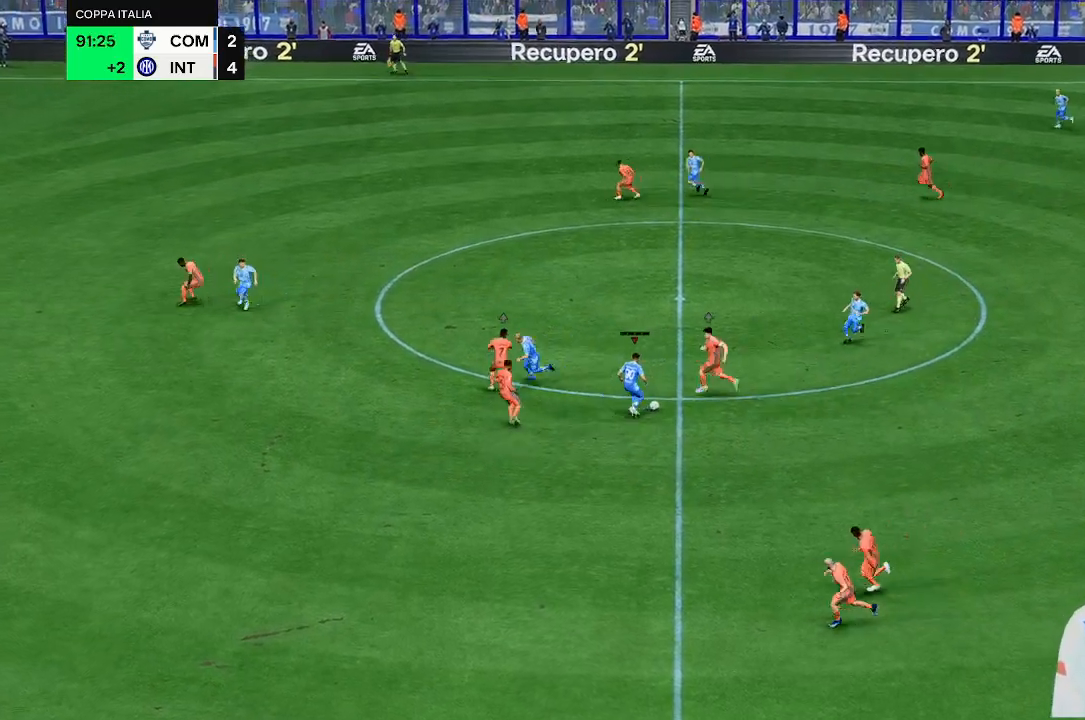
{"buttons": [], "left_stick": "up-left", "right_stick": "center", "events": []}
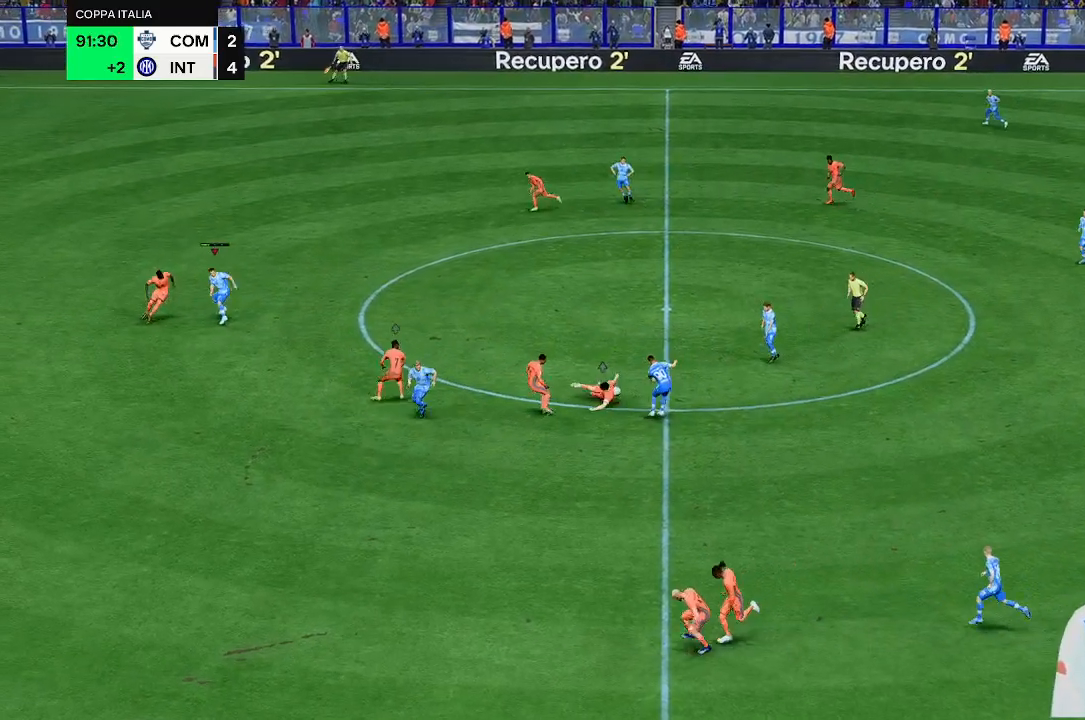
{"buttons": [], "left_stick": "up-left", "right_stick": "center", "events": []}
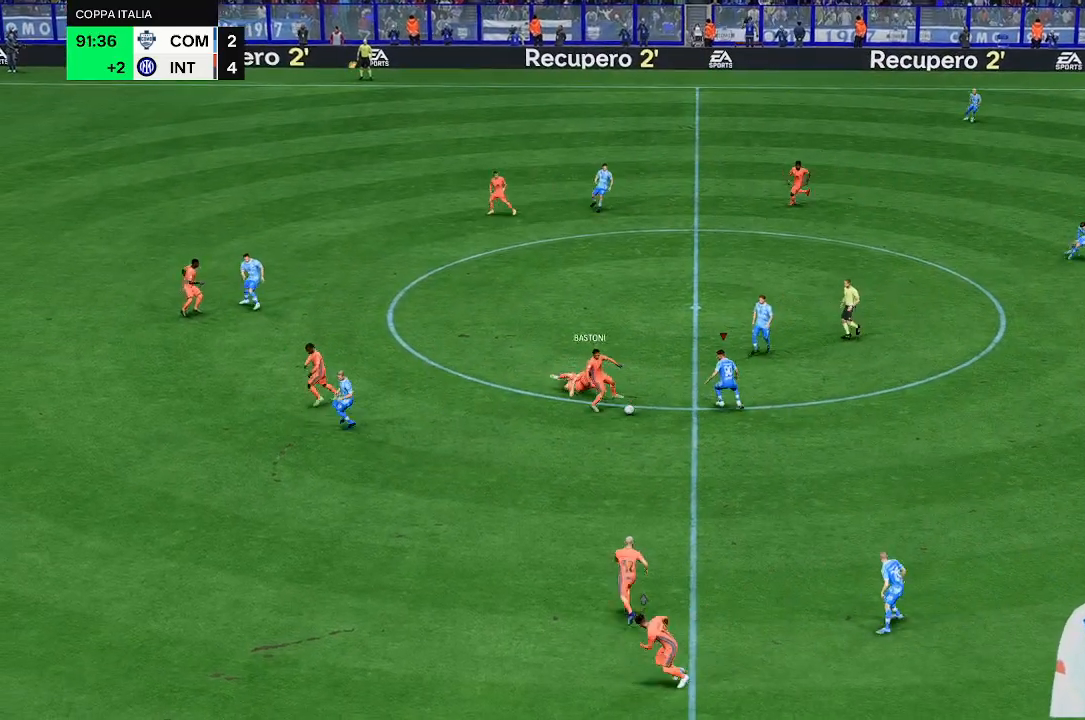
{"buttons": [], "left_stick": "down-left", "right_stick": "center", "events": [[67, "left_stick", "left"], [433, "left_stick", "down-left"]]}
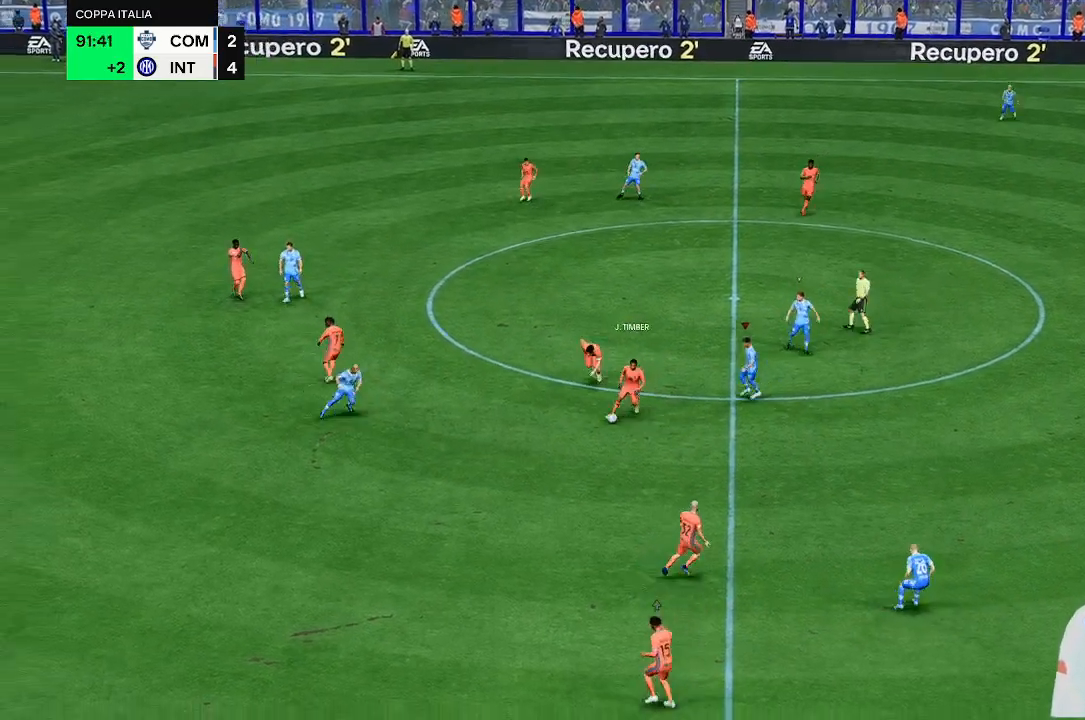
{"buttons": [], "left_stick": "down-left", "right_stick": "center", "events": []}